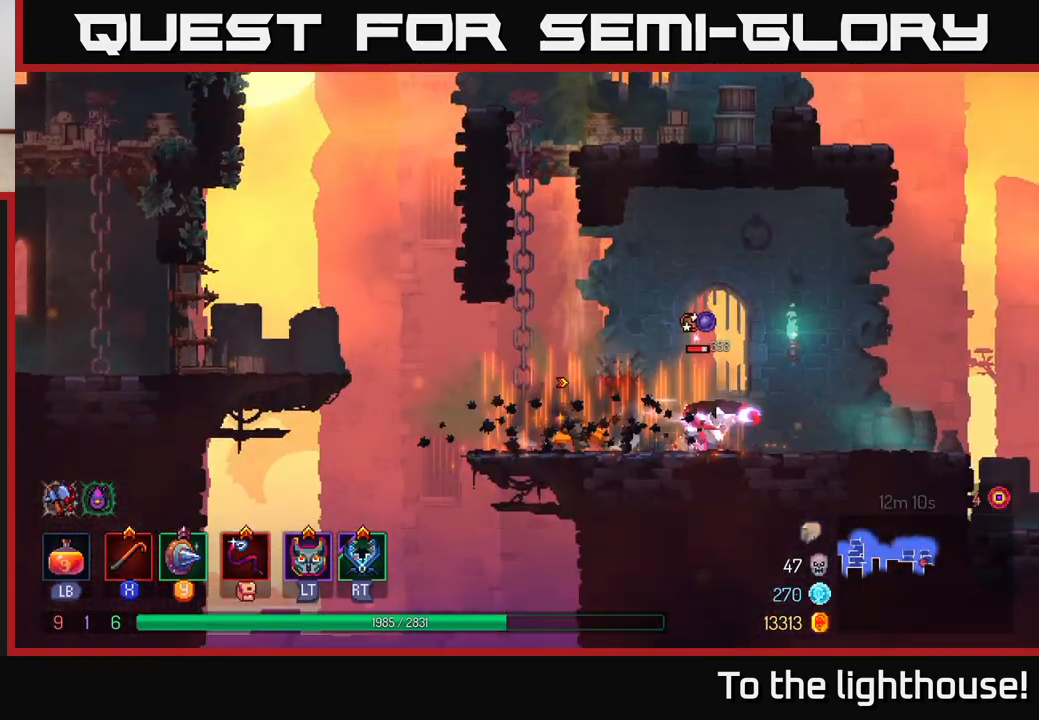
Gameplay with a controller (Xbox layout); each line is a JSON object with the inputs held at the frame after it. "events" lists button and stick changes between this image and that frame as [ms after this image, input, new state], when the widget could be followed in between.
{"buttons": [], "left_stick": "right", "right_stick": "center", "events": [[117, "left_stick", "right"], [167, "X", "down"], [250, "X", "up"]]}
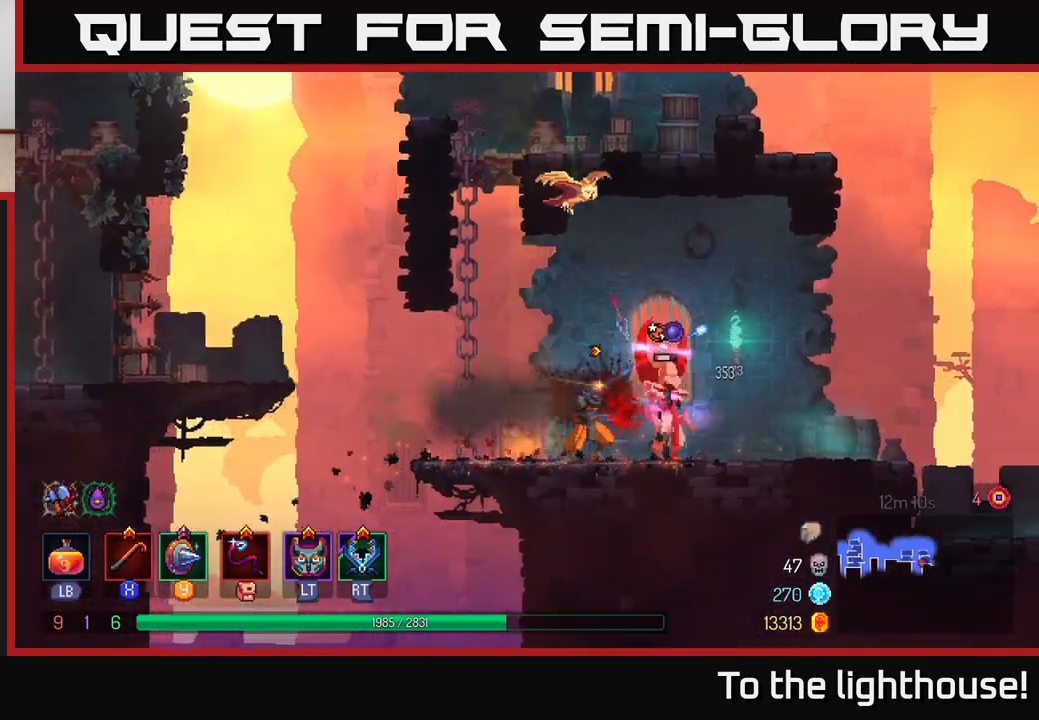
{"buttons": [], "left_stick": "right", "right_stick": "center", "events": [[17, "X", "down"], [117, "X", "up"], [350, "left_stick", "center"], [483, "left_stick", "right"]]}
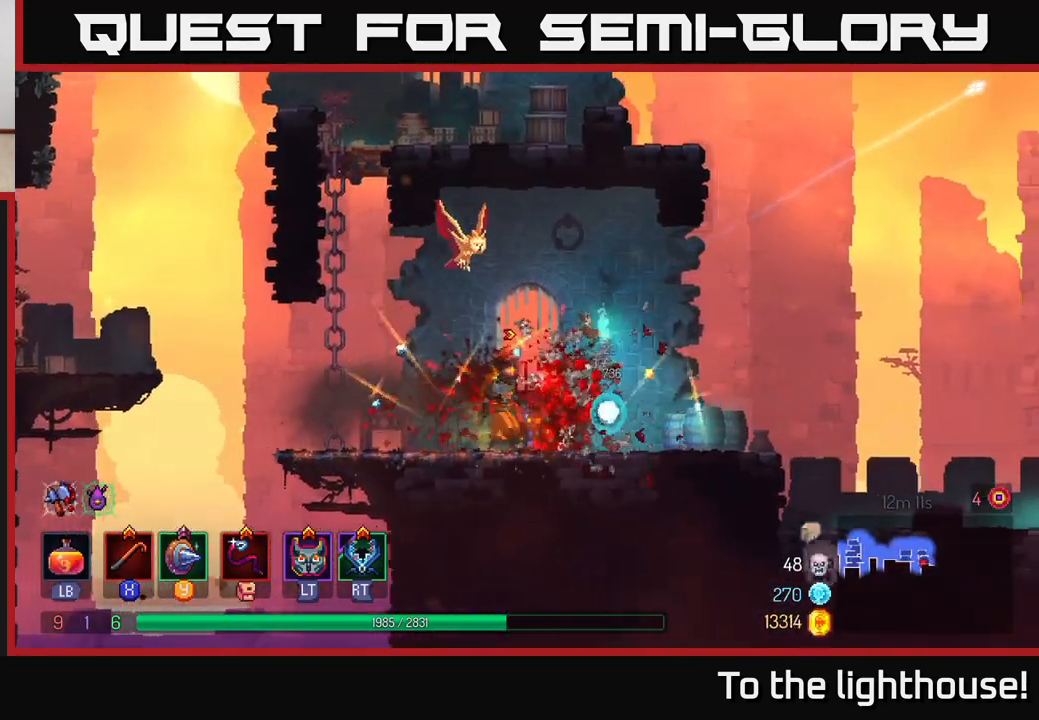
{"buttons": [], "left_stick": "right", "right_stick": "center", "events": [[267, "right_stick", "down"], [400, "right_stick", "center"]]}
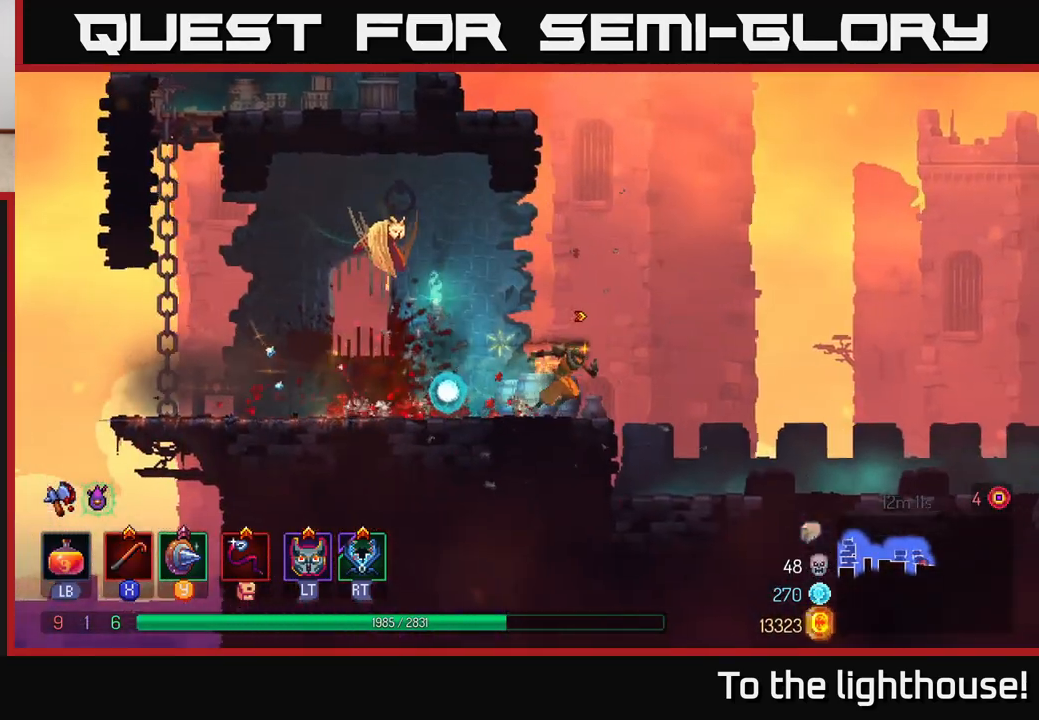
{"buttons": [], "left_stick": "right", "right_stick": "center", "events": [[117, "A", "down"], [250, "A", "up"]]}
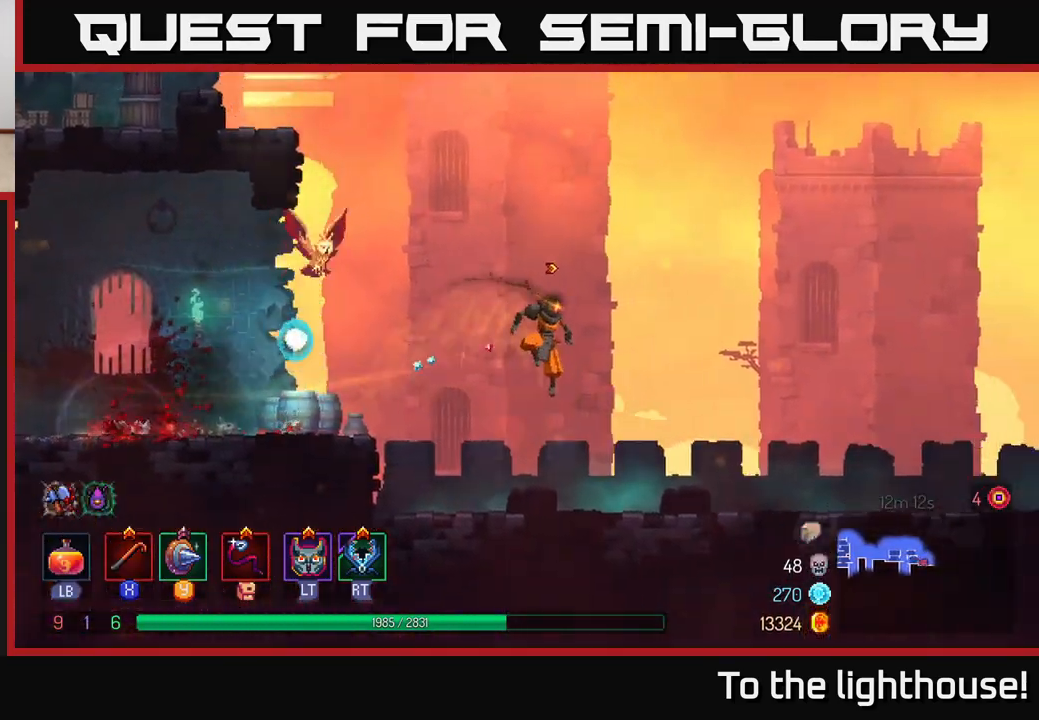
{"buttons": [], "left_stick": "right", "right_stick": "center", "events": [[233, "B", "down"], [417, "B", "up"]]}
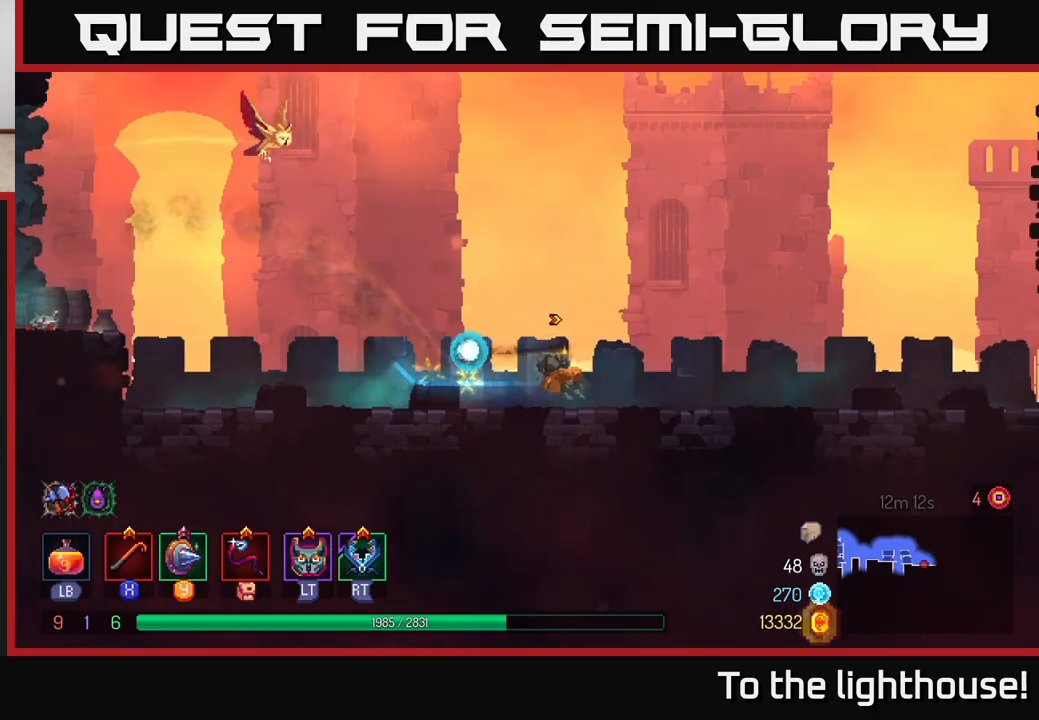
{"buttons": [], "left_stick": "right", "right_stick": "center", "events": [[317, "A", "down"], [400, "A", "up"]]}
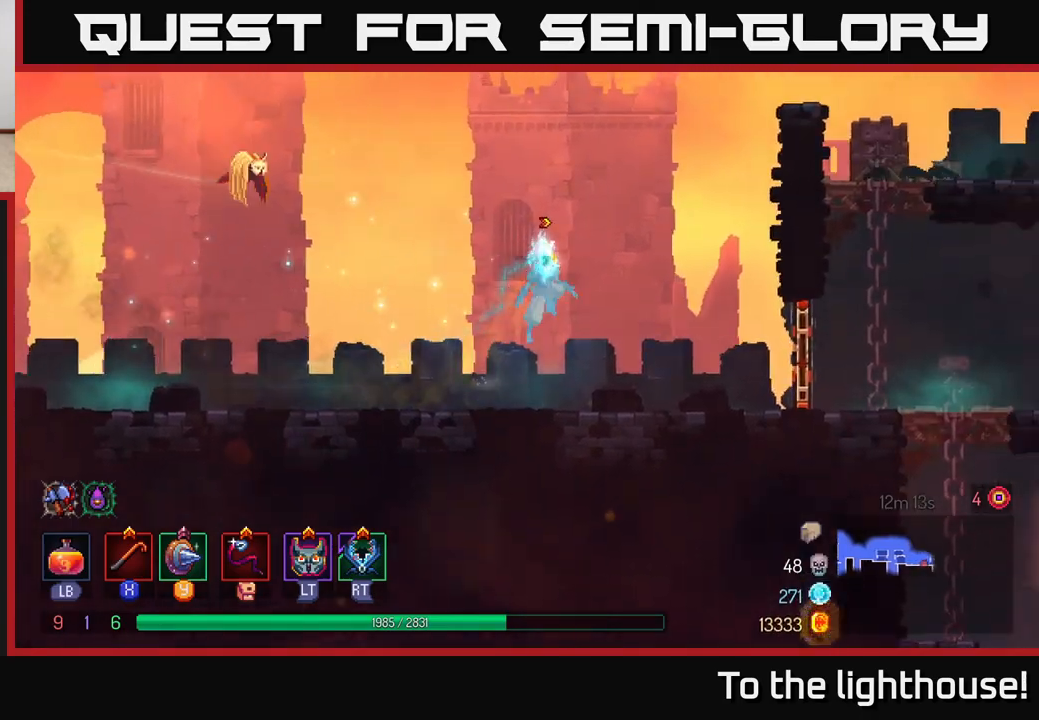
{"buttons": ["B"], "left_stick": "right", "right_stick": "center", "events": [[350, "B", "down"]]}
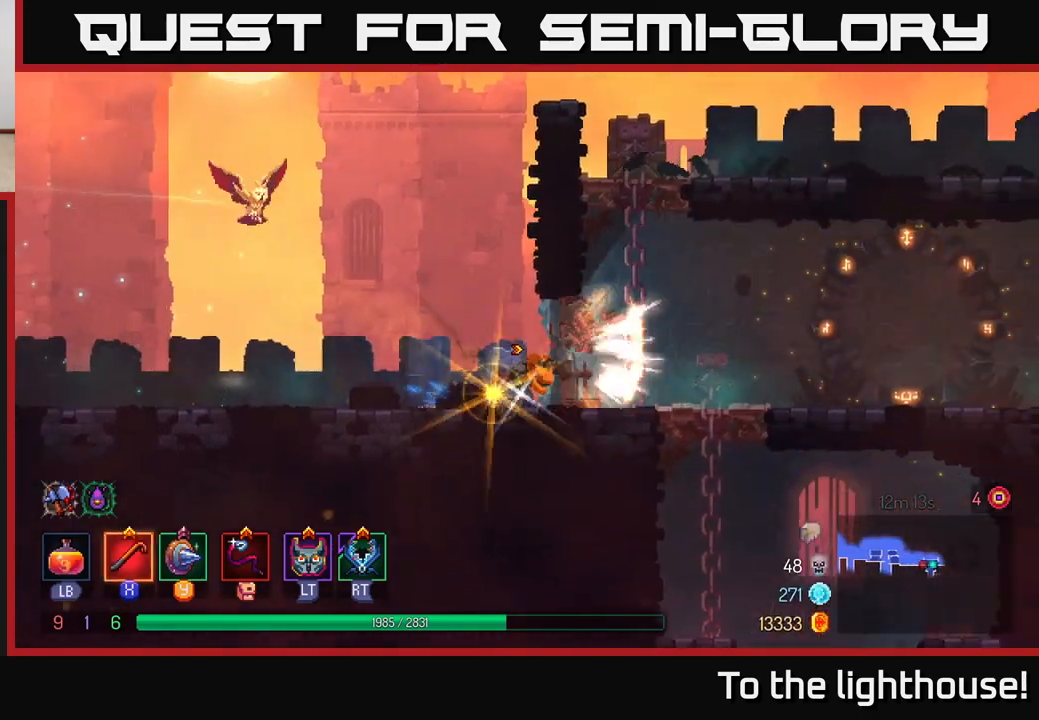
{"buttons": [], "left_stick": "down", "right_stick": "center", "events": [[17, "B", "up"], [267, "left_stick", "down"]]}
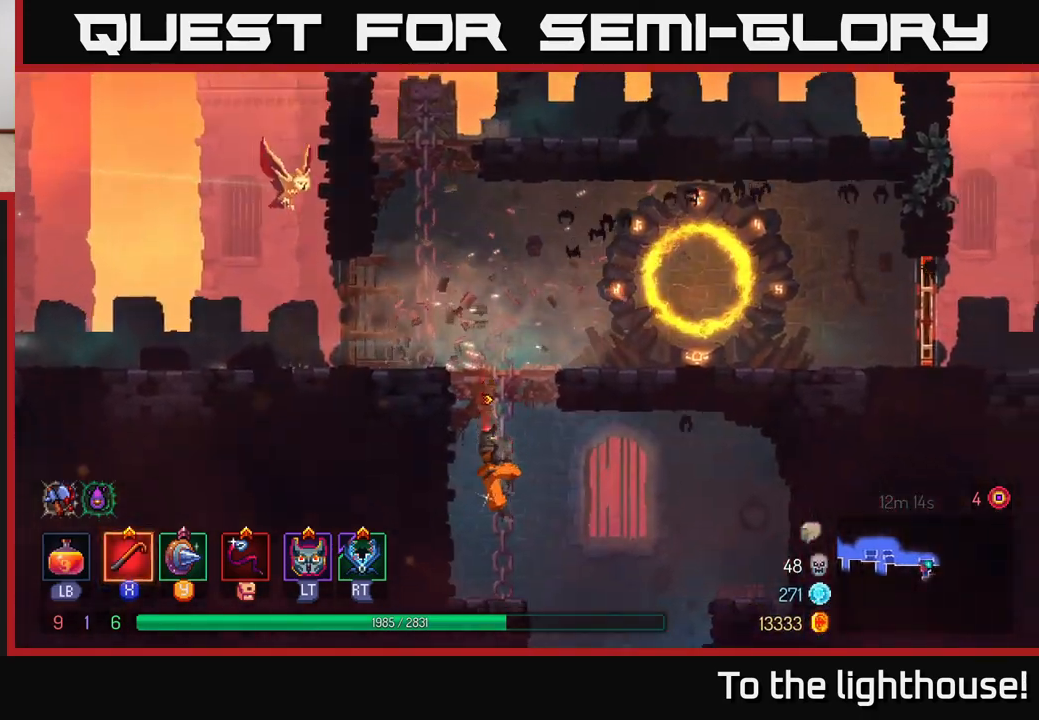
{"buttons": [], "left_stick": "down", "right_stick": "center", "events": [[67, "left_stick", "right"], [183, "B", "down"], [283, "B", "up"], [350, "left_stick", "down"]]}
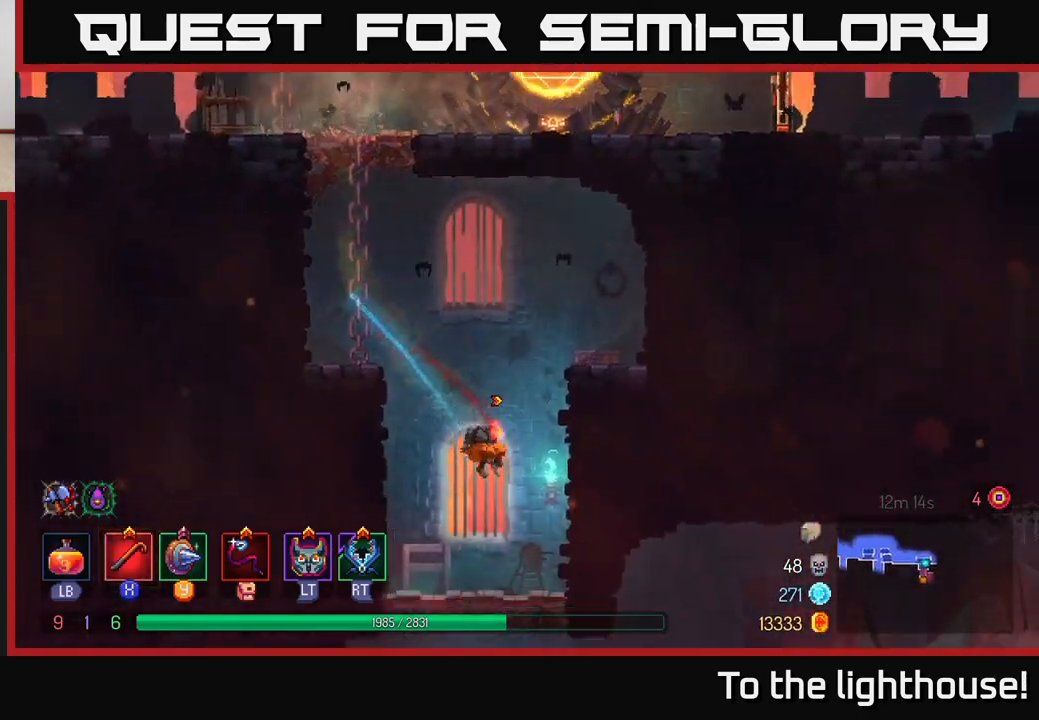
{"buttons": [], "left_stick": "down", "right_stick": "center", "events": [[67, "A", "down"], [167, "A", "up"], [283, "left_stick", "center"], [433, "left_stick", "down"]]}
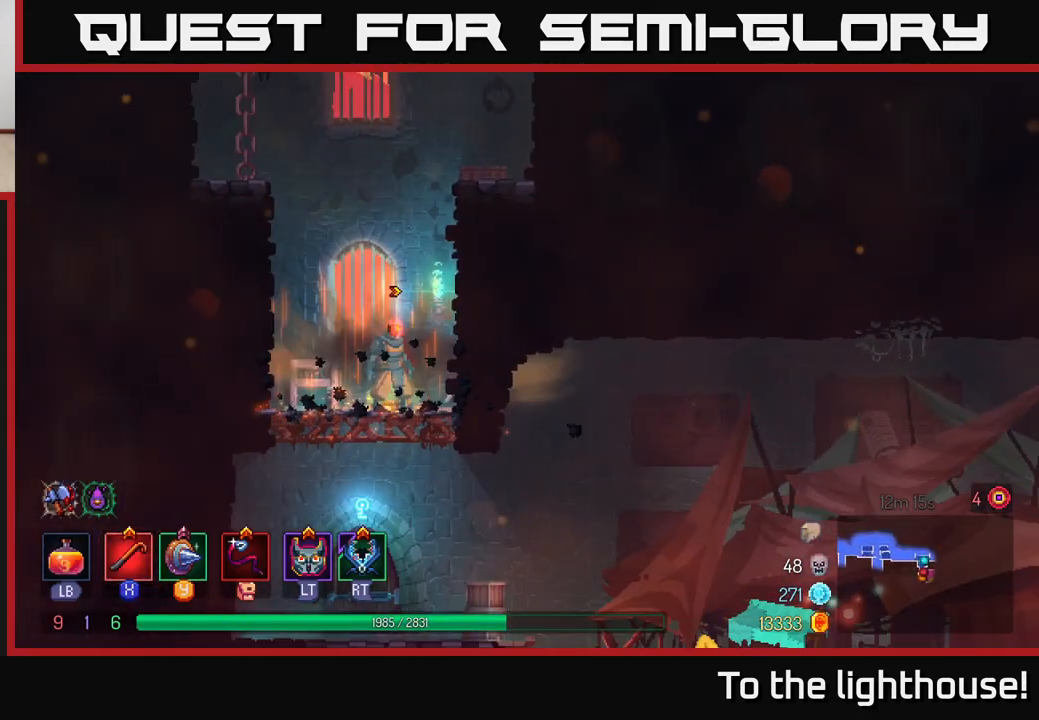
{"buttons": [], "left_stick": "right", "right_stick": "center", "events": [[33, "A", "down"], [83, "A", "up"], [167, "A", "down"], [233, "A", "up"], [250, "left_stick", "right"], [283, "B", "down"], [400, "B", "up"]]}
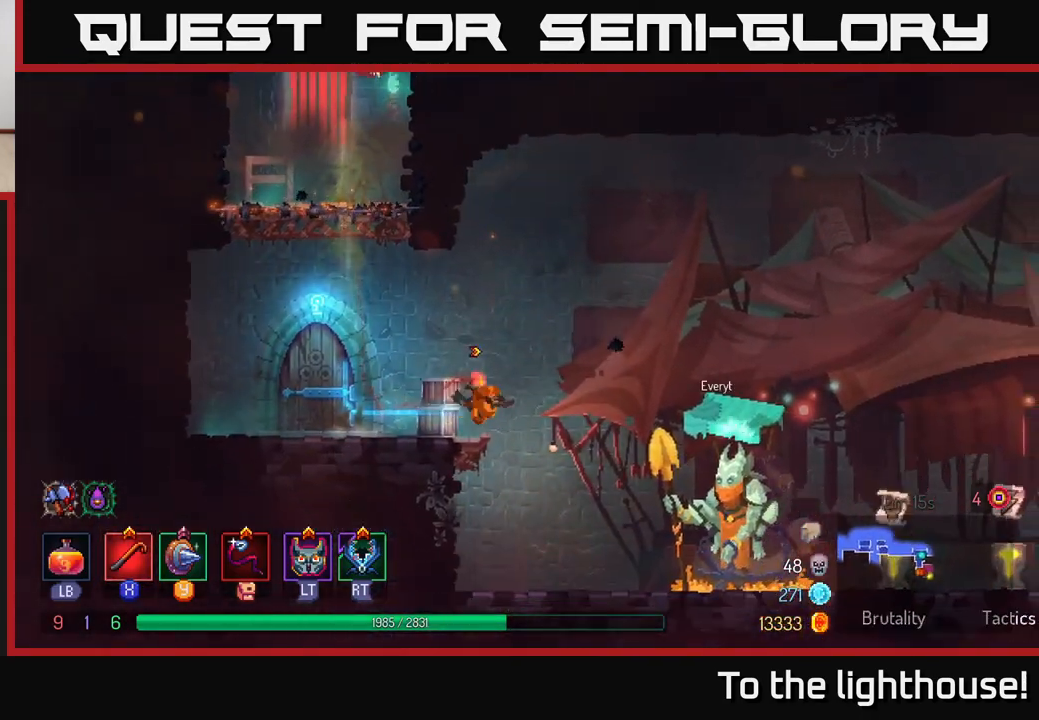
{"buttons": [], "left_stick": "right", "right_stick": "center", "events": []}
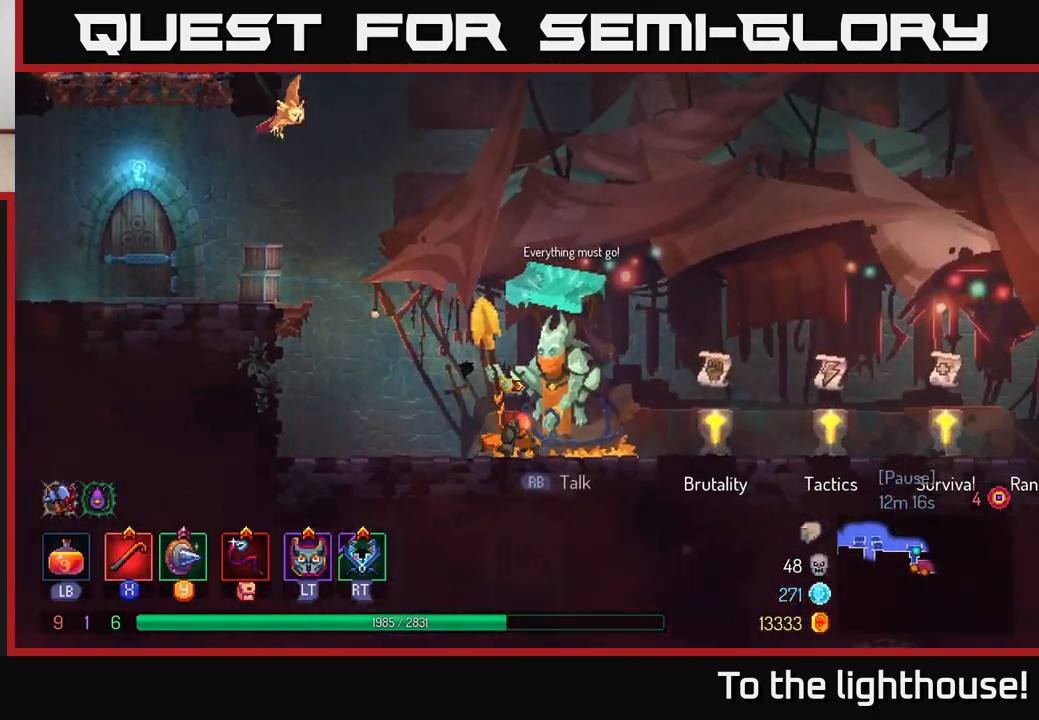
{"buttons": [], "left_stick": "right", "right_stick": "center", "events": [[417, "R1", "down"], [483, "R1", "up"]]}
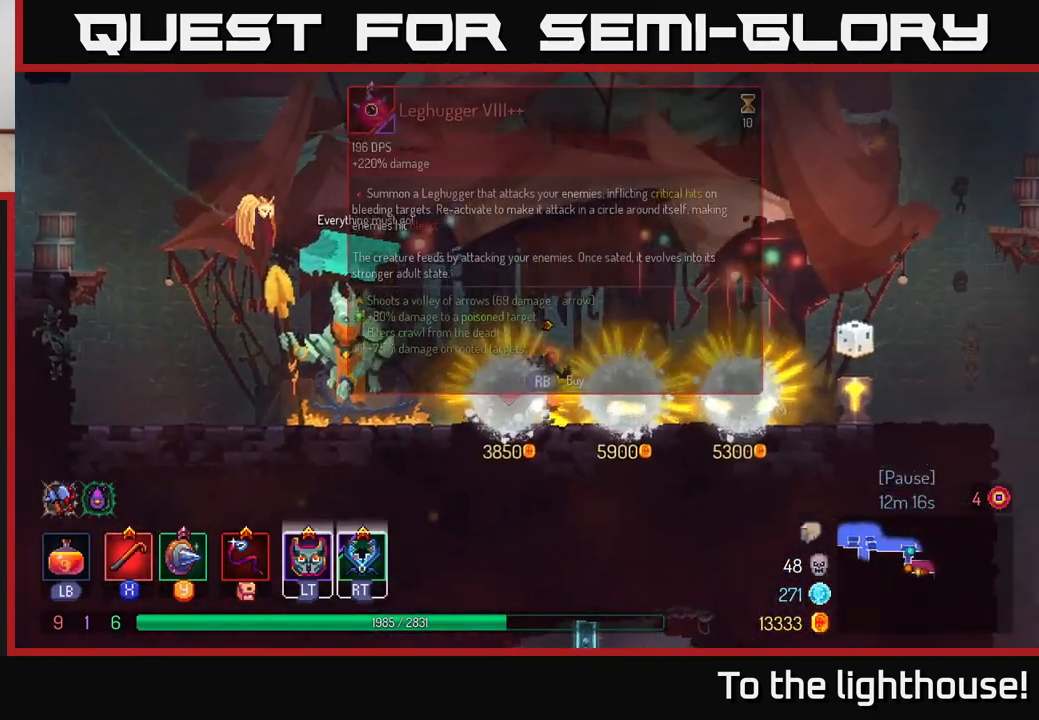
{"buttons": [], "left_stick": "center", "right_stick": "center", "events": [[283, "left_stick", "center"]]}
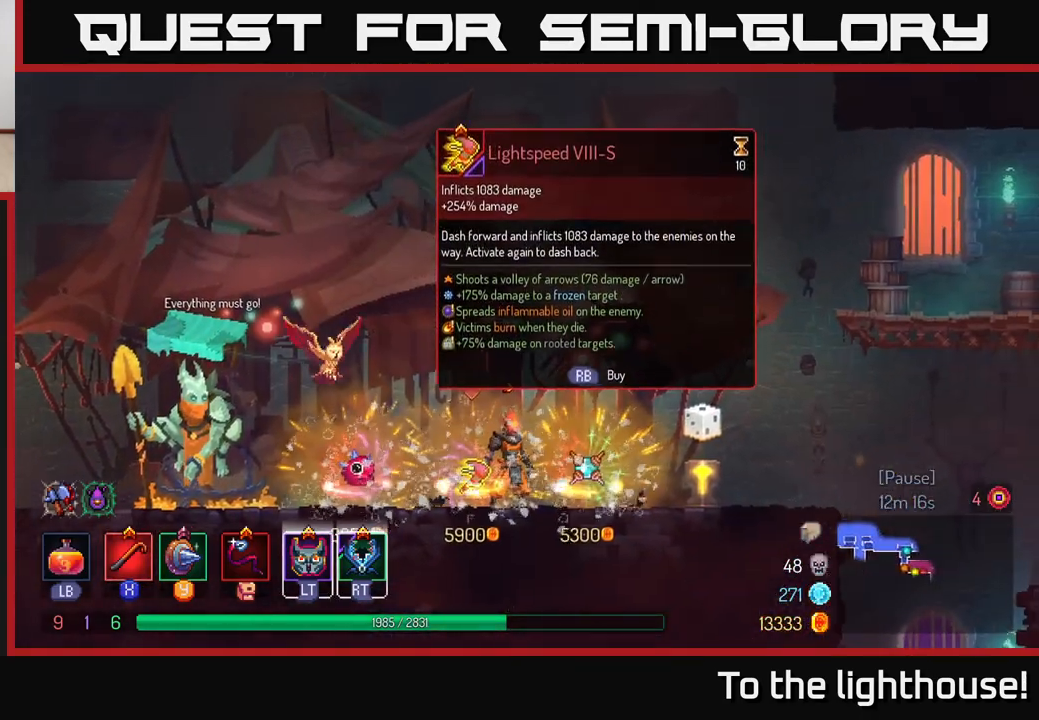
{"buttons": [], "left_stick": "center", "right_stick": "center", "events": []}
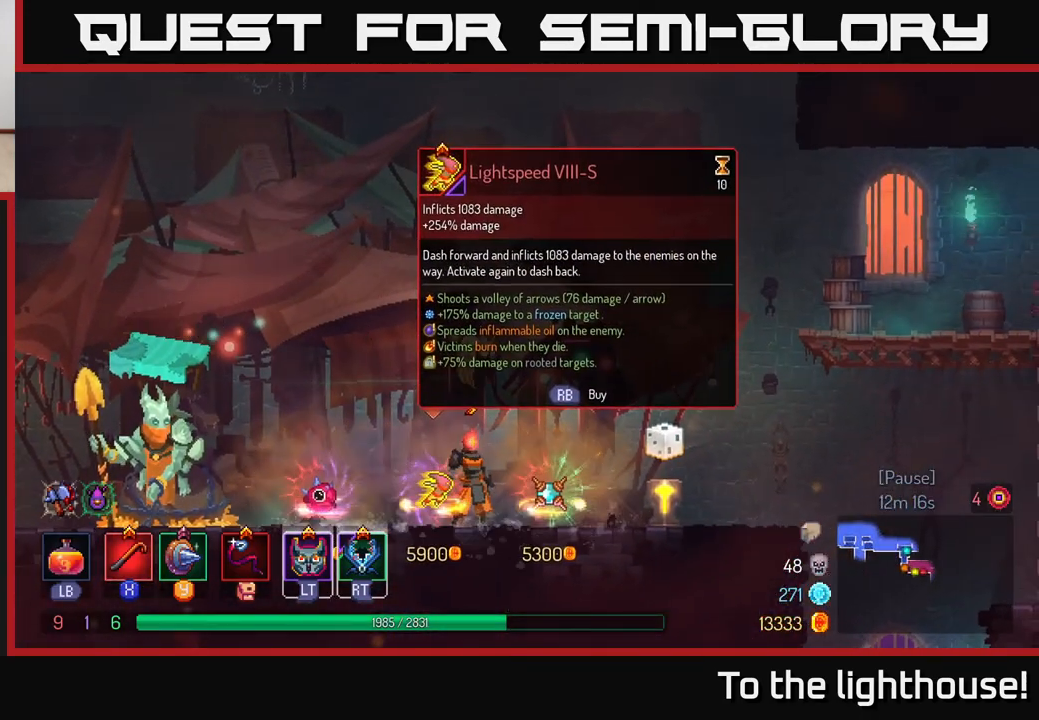
{"buttons": [], "left_stick": "left", "right_stick": "center", "events": [[267, "left_stick", "left"]]}
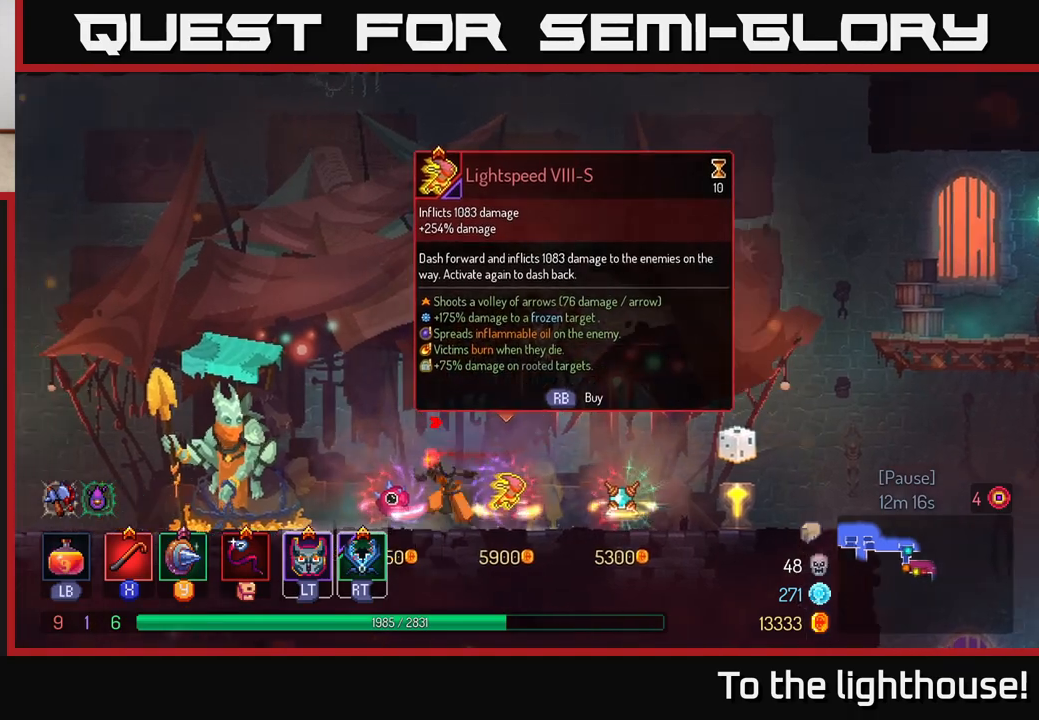
{"buttons": [], "left_stick": "center", "right_stick": "center", "events": [[117, "left_stick", "center"]]}
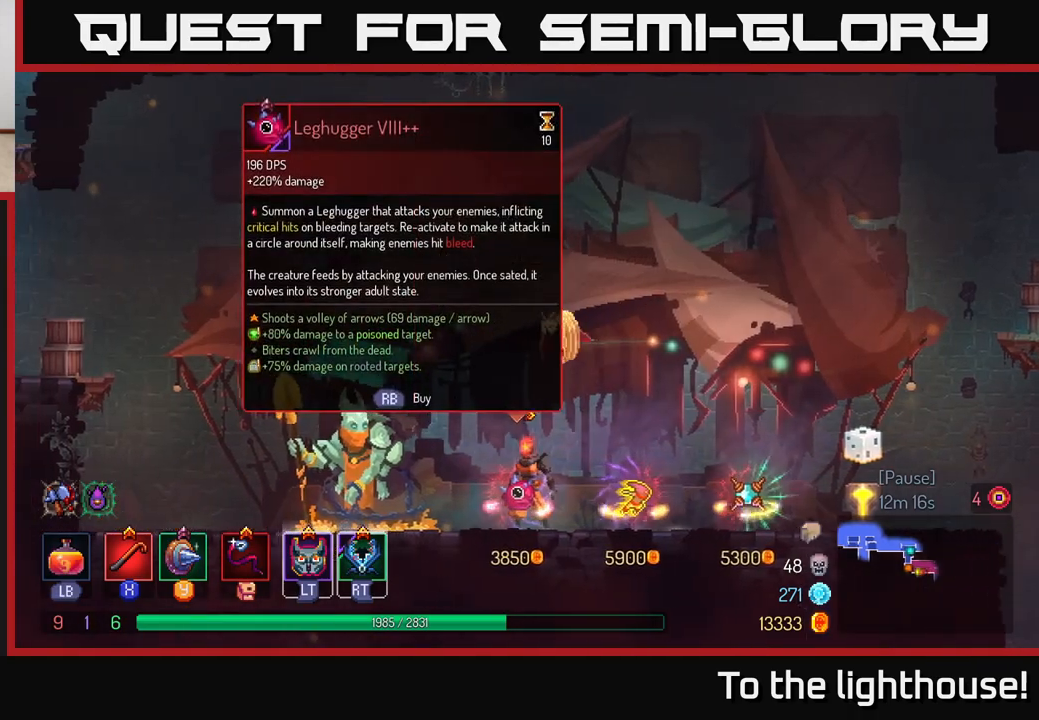
{"buttons": [], "left_stick": "center", "right_stick": "center", "events": []}
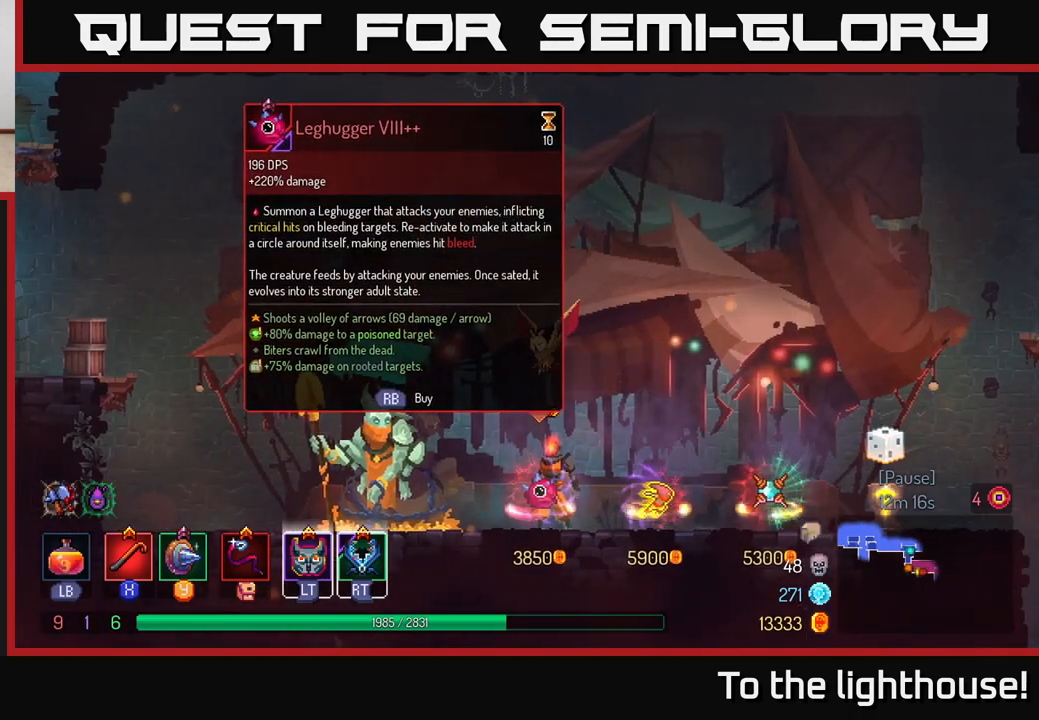
{"buttons": [], "left_stick": "center", "right_stick": "center", "events": []}
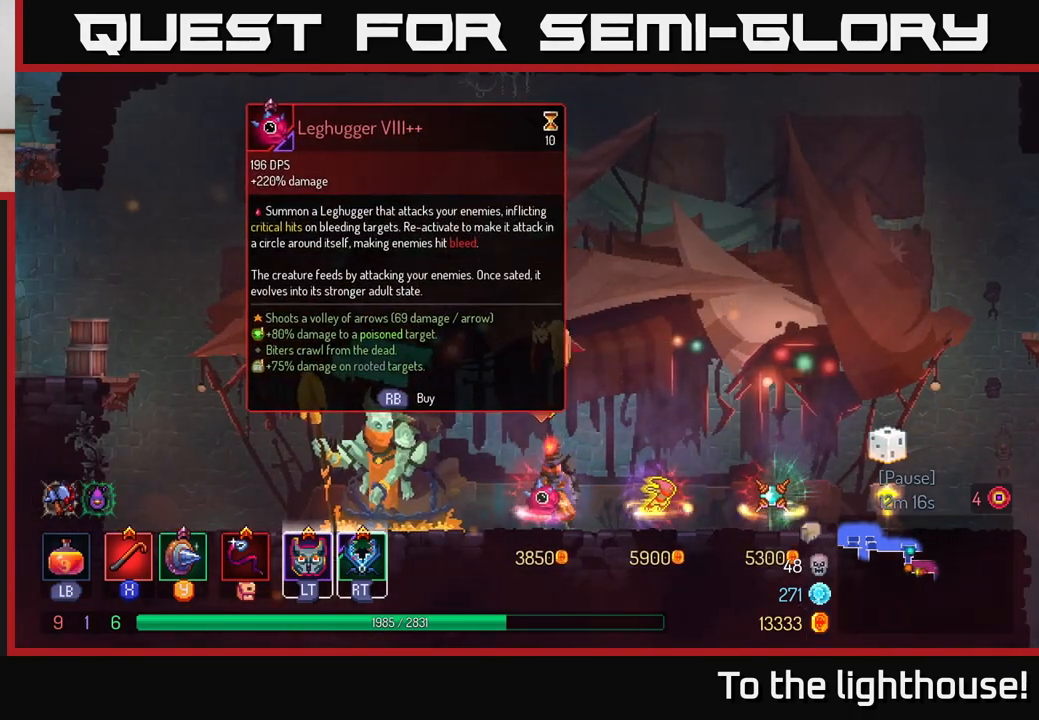
{"buttons": [], "left_stick": "center", "right_stick": "center", "events": []}
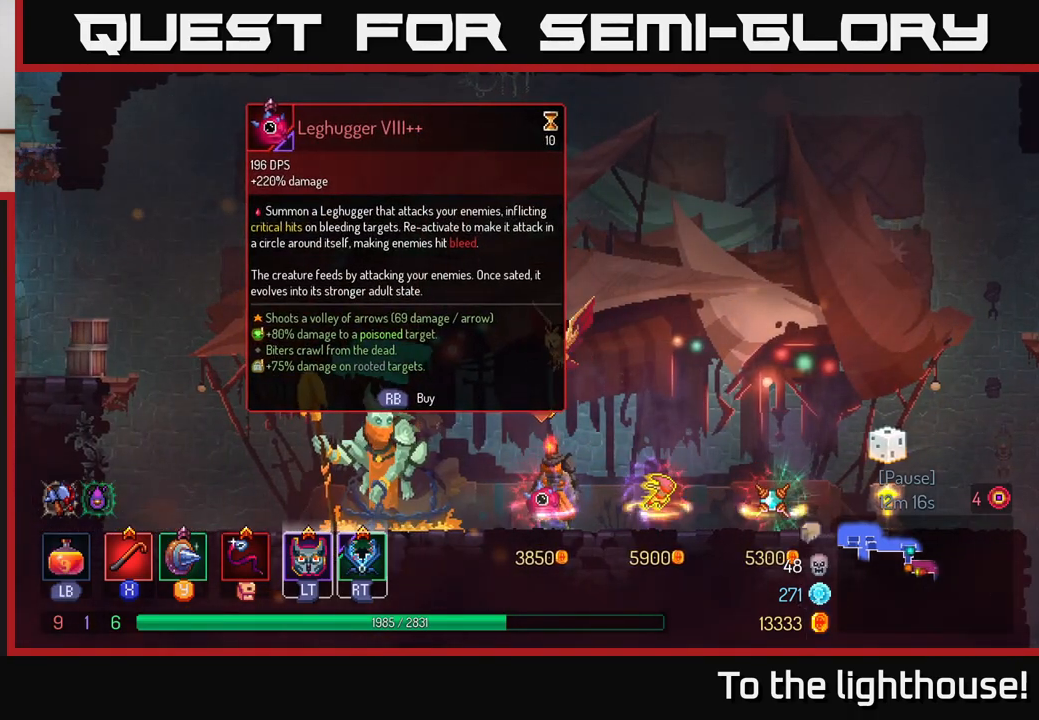
{"buttons": [], "left_stick": "center", "right_stick": "center", "events": []}
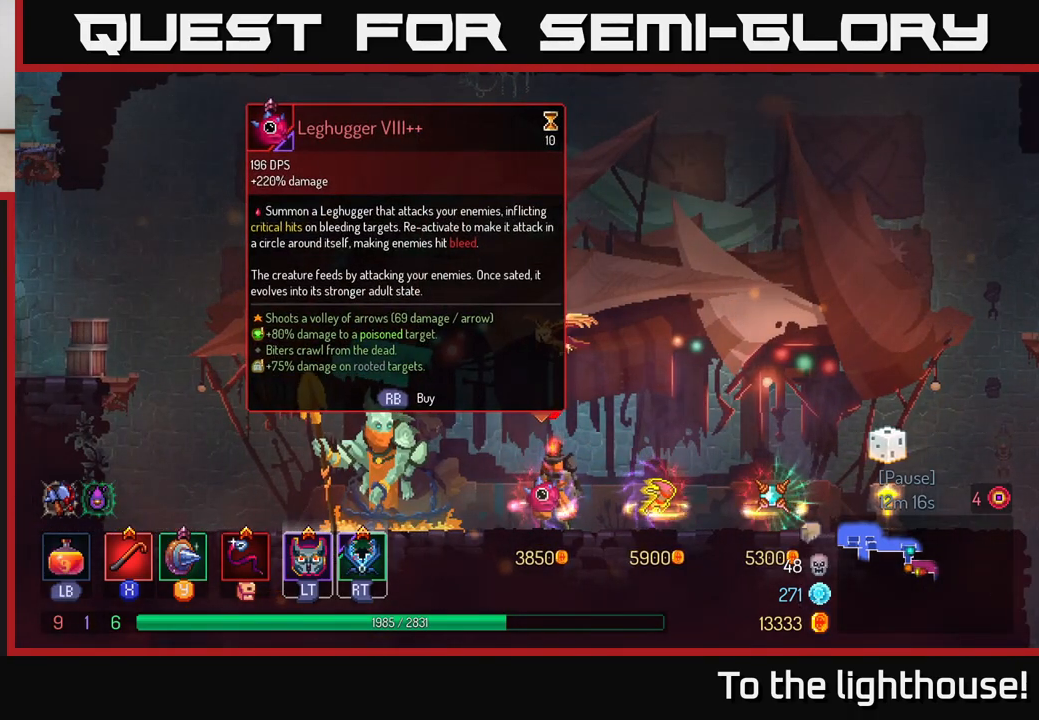
{"buttons": [], "left_stick": "center", "right_stick": "center", "events": []}
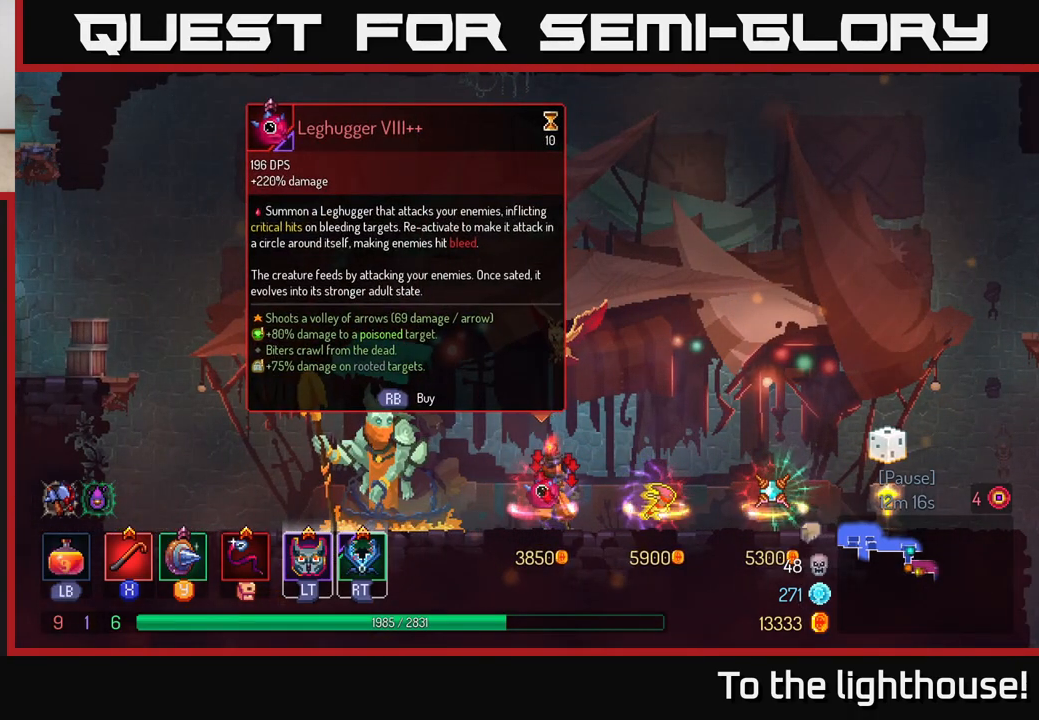
{"buttons": [], "left_stick": "center", "right_stick": "center", "events": [[367, "R1", "down"], [450, "R1", "up"]]}
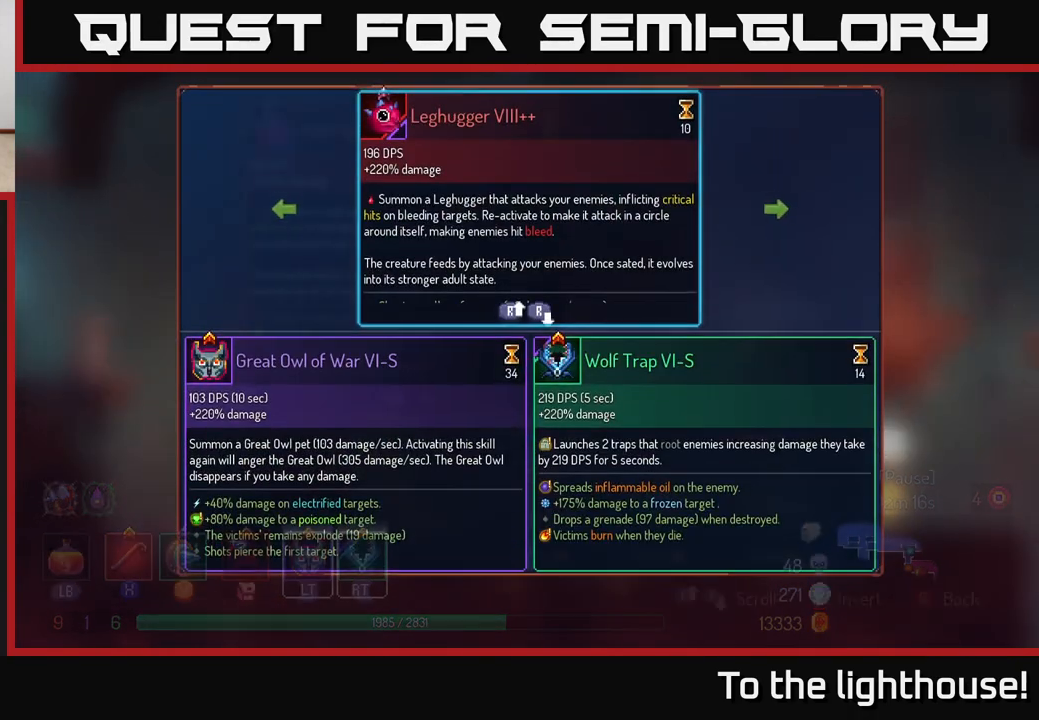
{"buttons": [], "left_stick": "right", "right_stick": "center", "events": [[333, "left_stick", "right"]]}
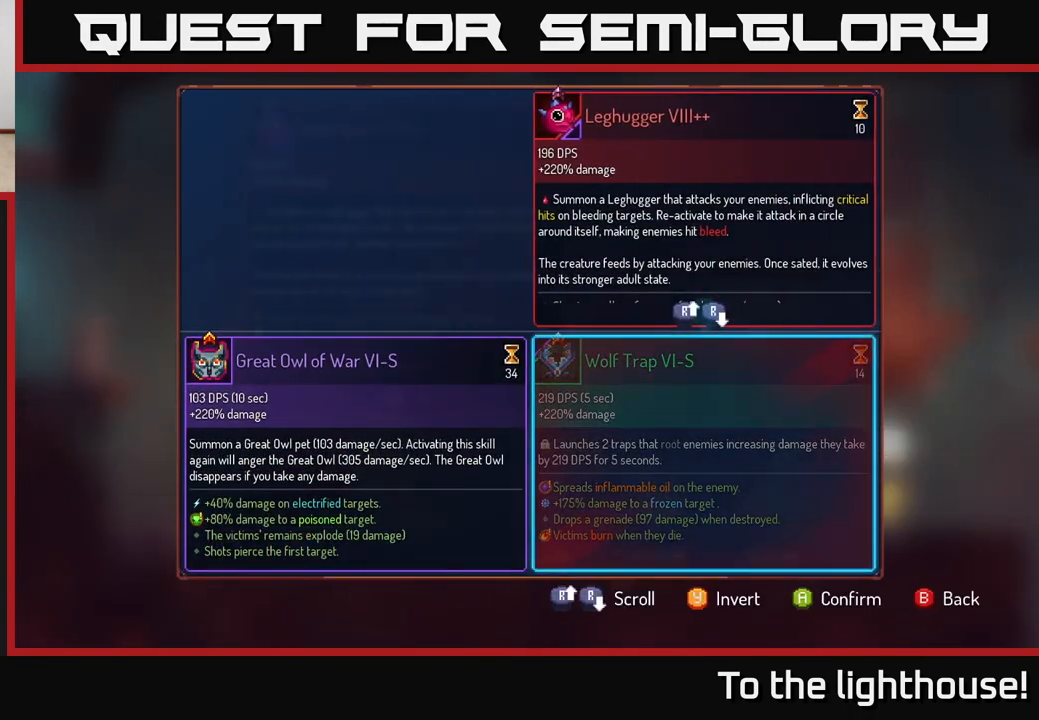
{"buttons": ["R1"], "left_stick": "center", "right_stick": "center", "events": [[17, "left_stick", "center"], [33, "A", "down"], [83, "A", "up"], [367, "R1", "down"]]}
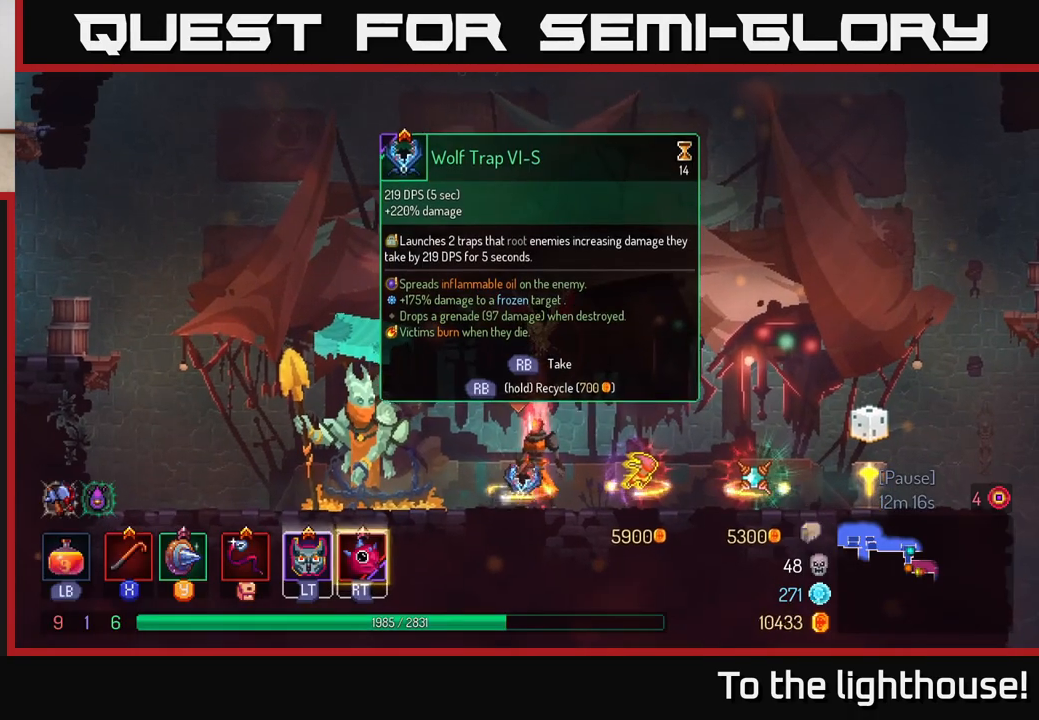
{"buttons": ["R1"], "left_stick": "center", "right_stick": "center", "events": []}
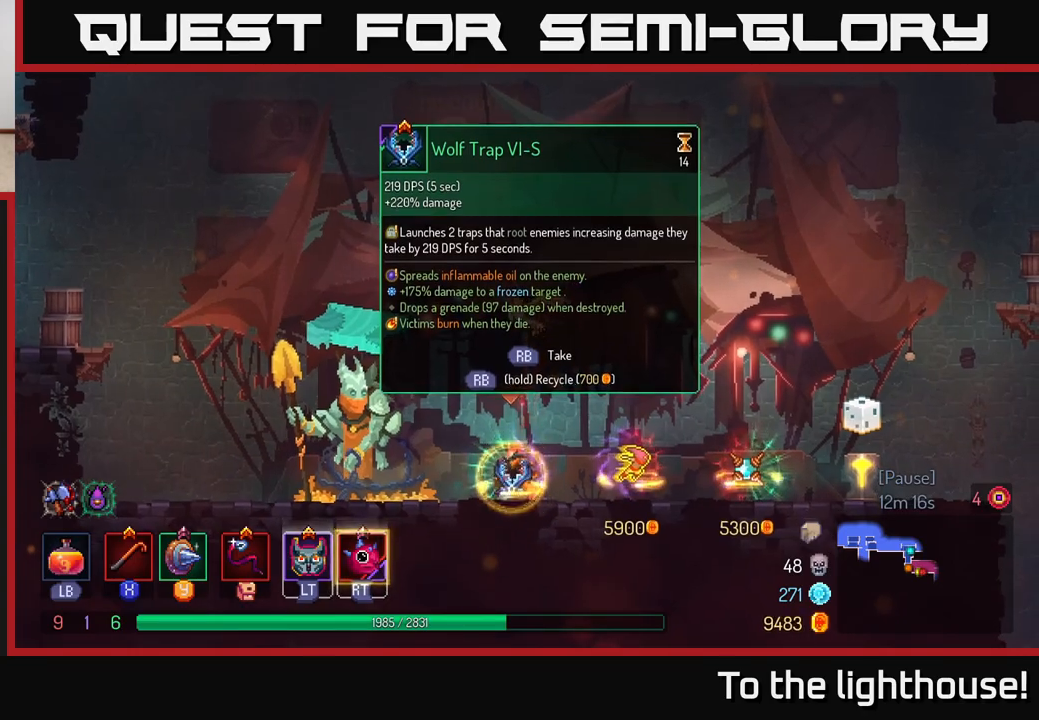
{"buttons": [], "left_stick": "right", "right_stick": "center", "events": [[217, "left_stick", "right"], [250, "R1", "up"], [383, "R2", "down"], [433, "R2", "up"]]}
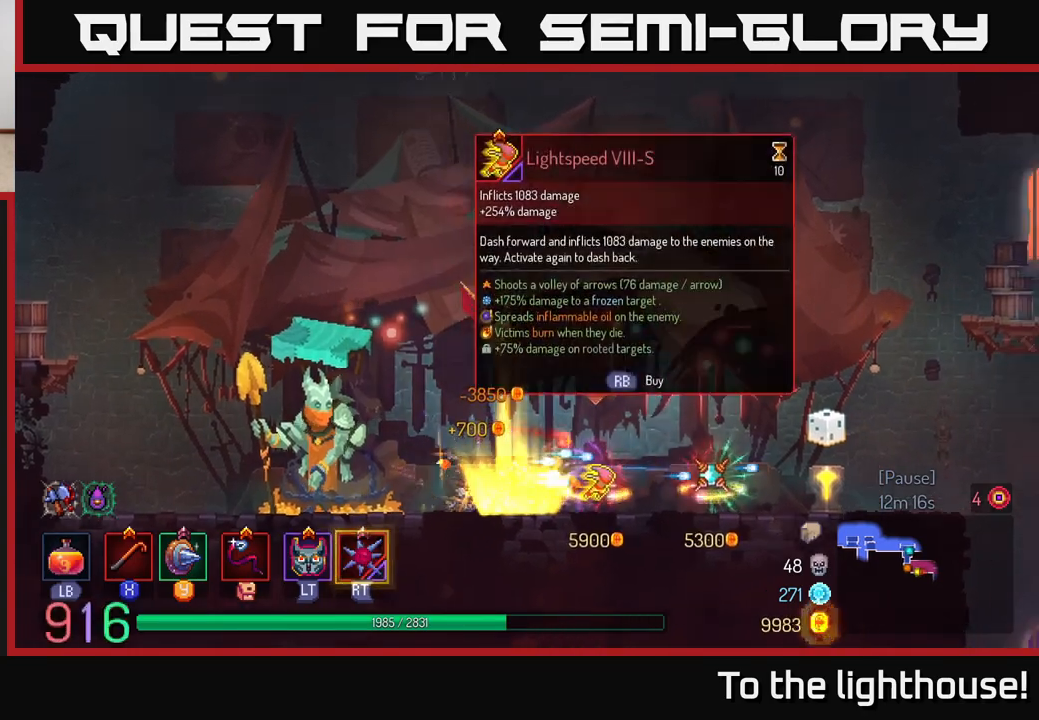
{"buttons": [], "left_stick": "right", "right_stick": "center", "events": []}
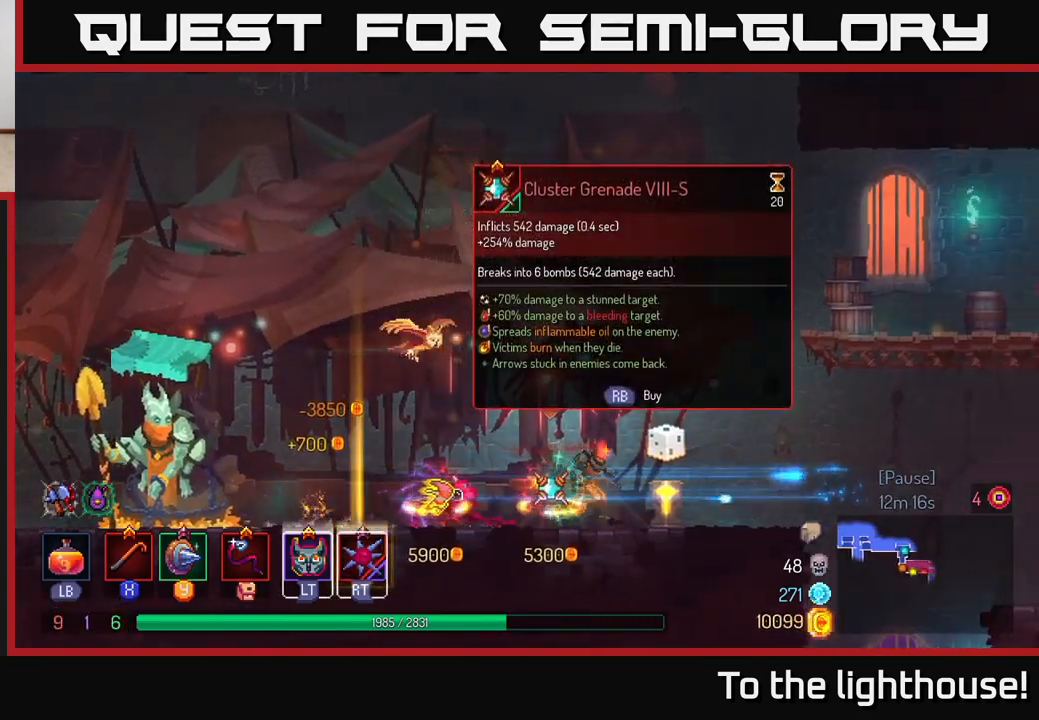
{"buttons": [], "left_stick": "right", "right_stick": "center", "events": [[167, "A", "down"], [300, "A", "up"], [367, "A", "down"], [467, "A", "up"]]}
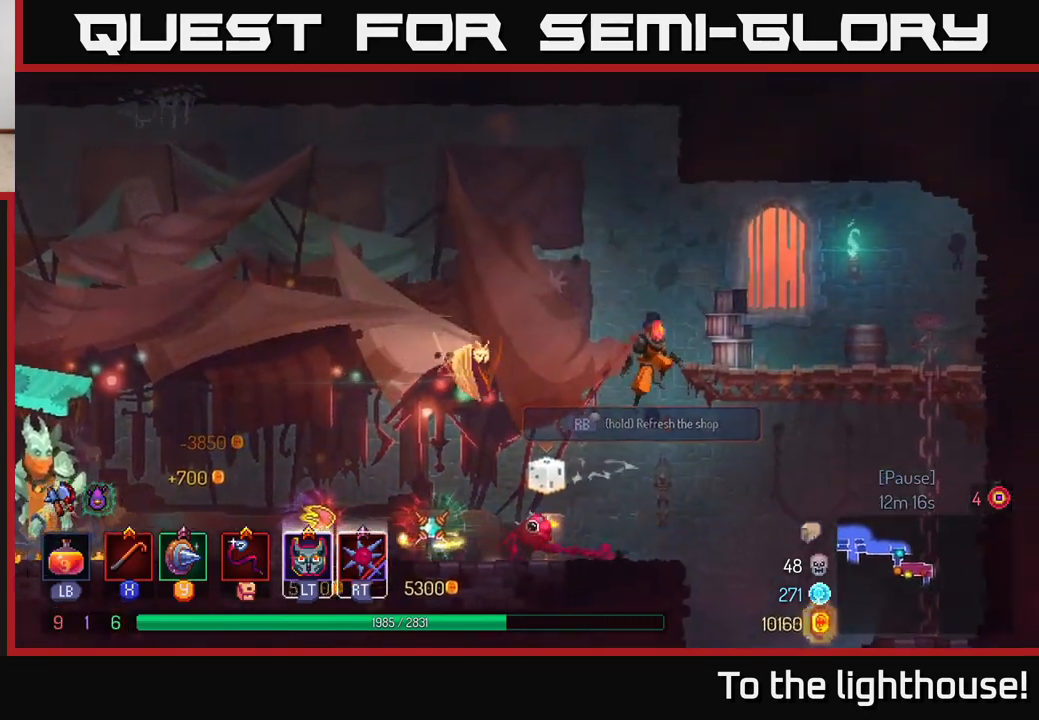
{"buttons": [], "left_stick": "down", "right_stick": "center", "events": [[333, "left_stick", "down"], [400, "A", "down"], [450, "A", "up"]]}